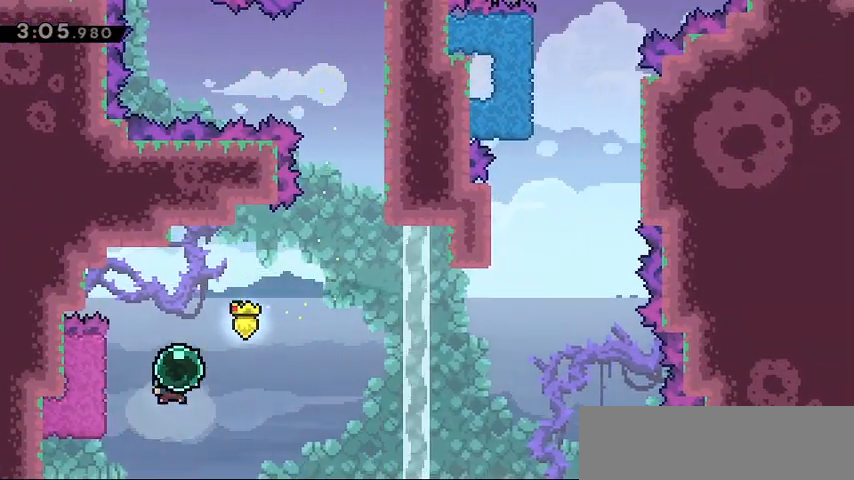
Gameplay with keyboard; each line is a JSON object with the keys held at the frame after it. "events" lists presses ("down") and releases ("up") of "dash", "demo", "down", "grab", "jump", "jump2", "left", "right" and "up" between this image and that frame as [ms after this image, input, new state], when the widget could be followed in between. No other keys are recorded. Mouse input is not recorded. Key names are as the overlay labels them; some are game actions (e.g. jump) rather than physical keys.
{"keys": ["right"], "events": [[100, "left", "up"], [100, "right", "down"]]}
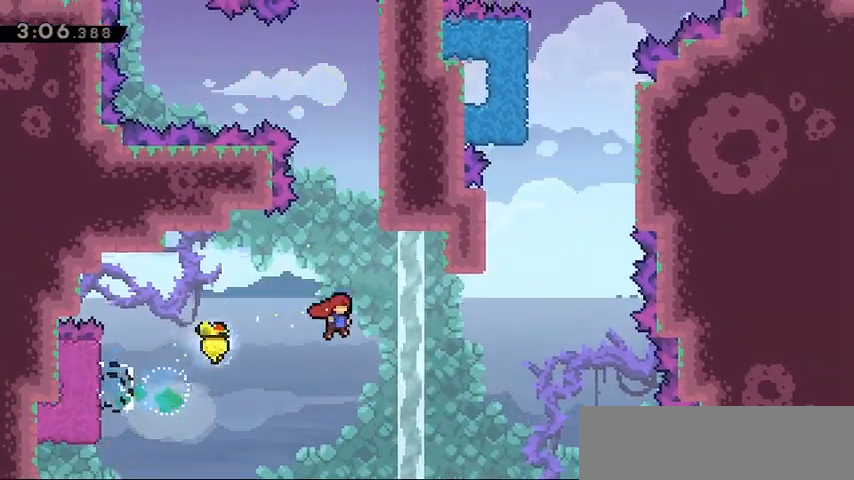
{"keys": ["grab", "up"], "events": [[300, "right", "up"], [300, "up", "down"], [333, "dash", "down"], [433, "grab", "down"], [467, "dash", "up"]]}
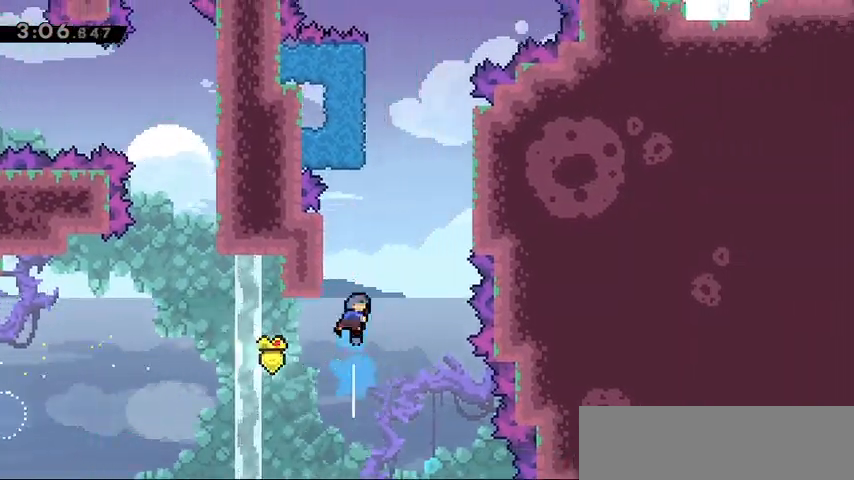
{"keys": ["grab", "jump", "right", "up"], "events": [[33, "left", "down"], [200, "jump", "down"], [200, "left", "up"], [200, "right", "down"]]}
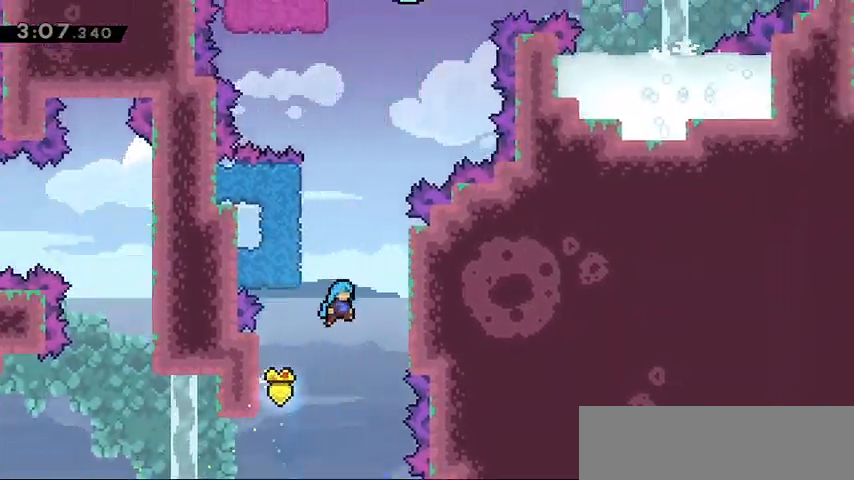
{"keys": ["grab", "jump", "left"], "events": [[67, "jump", "up"], [167, "jump", "down"], [267, "jump", "up"], [267, "right", "up"], [267, "up", "up"], [367, "jump", "down"], [367, "left", "down"]]}
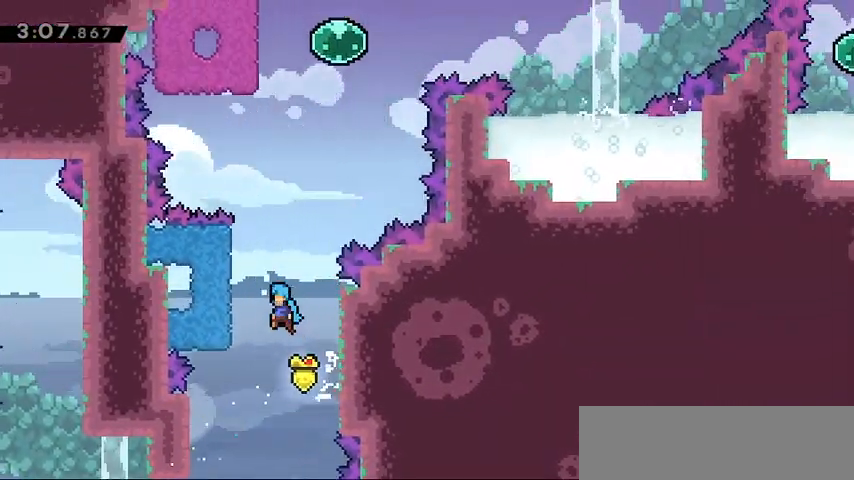
{"keys": ["grab"], "events": [[233, "jump", "up"], [233, "up", "down"], [333, "left", "up"], [433, "up", "up"]]}
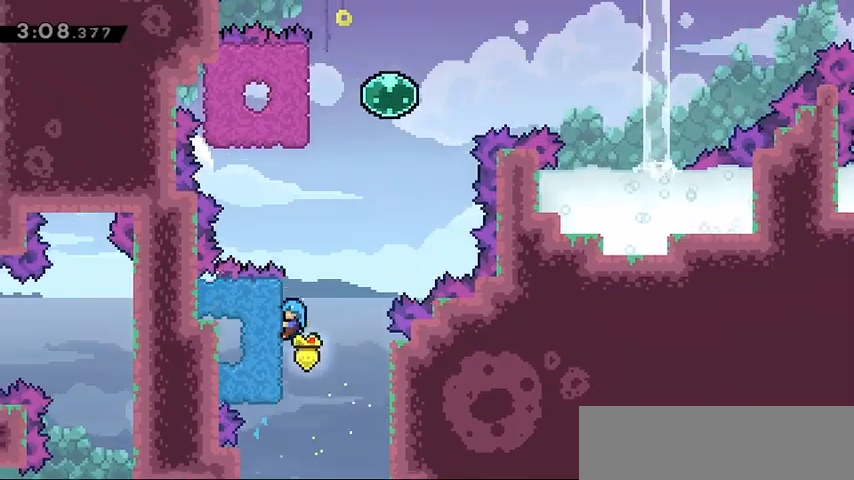
{"keys": ["dash", "left"], "events": [[67, "right", "down"], [100, "jump", "down"], [167, "grab", "up"], [433, "jump", "up"], [433, "left", "down"], [433, "right", "up"], [500, "dash", "down"]]}
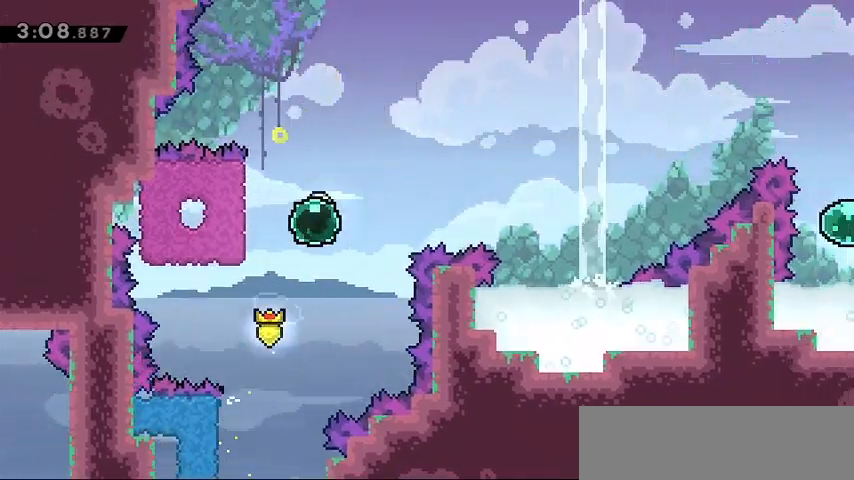
{"keys": ["right"], "events": [[100, "dash", "up"], [133, "left", "up"], [133, "right", "down"]]}
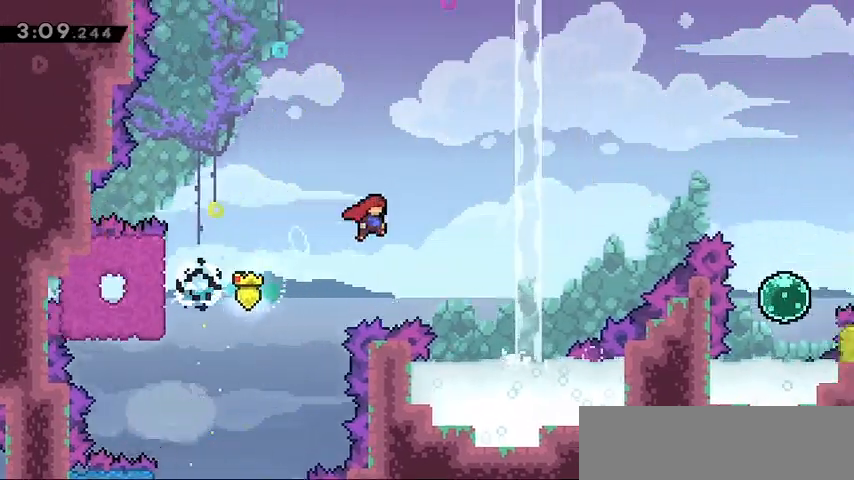
{"keys": ["right", "up"], "events": [[200, "up", "down"], [300, "dash", "down"], [433, "dash", "up"]]}
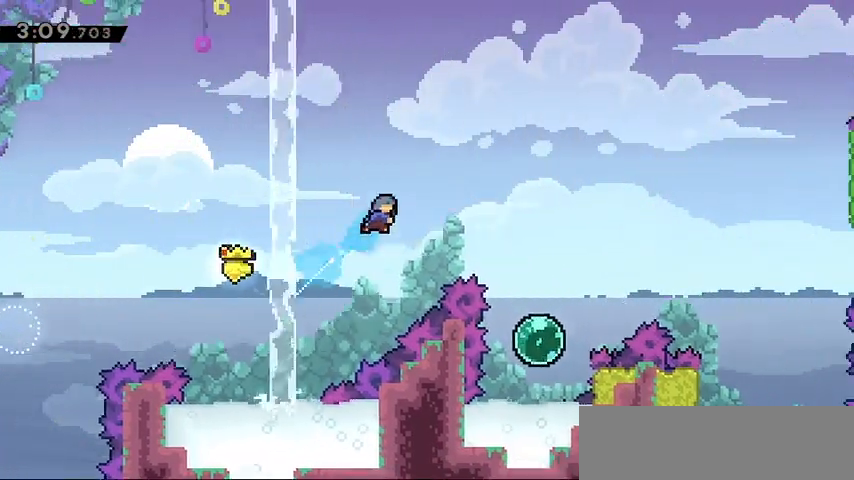
{"keys": ["right", "up"], "events": []}
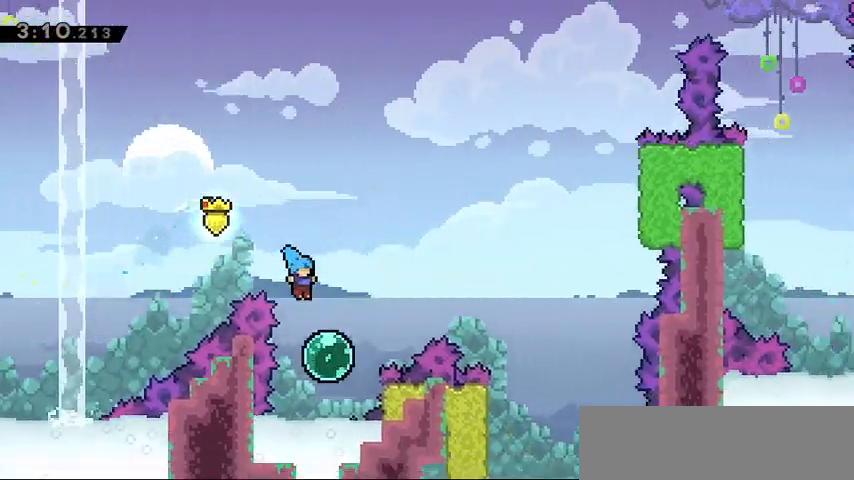
{"keys": ["right", "up"], "events": [[167, "dash", "down"], [267, "dash", "up"]]}
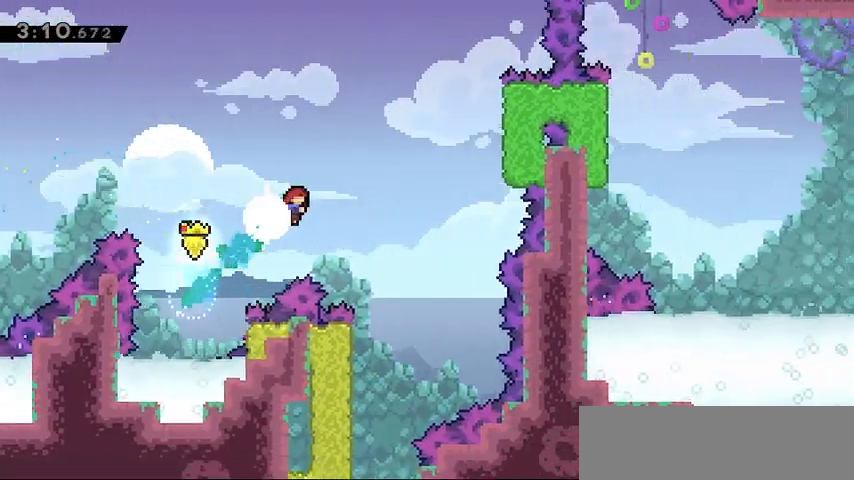
{"keys": ["grab", "left"], "events": [[233, "up", "up"], [267, "right", "up"], [467, "grab", "down"], [467, "left", "down"]]}
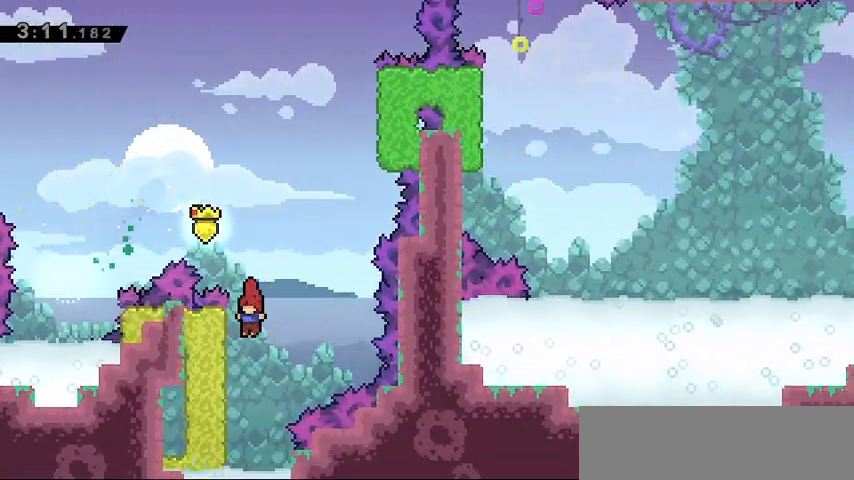
{"keys": ["grab"], "events": [[33, "up", "down"], [200, "left", "up"], [333, "up", "up"]]}
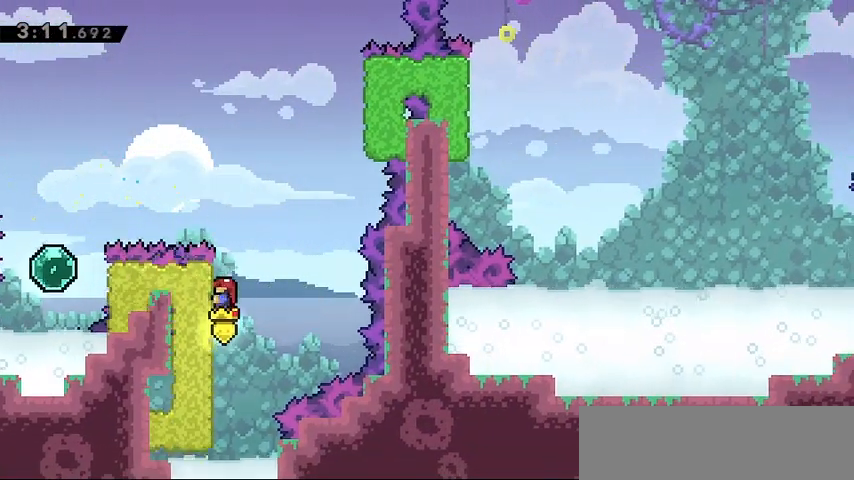
{"keys": ["grab", "right"], "events": [[33, "jump", "down"], [33, "right", "down"], [500, "jump", "up"]]}
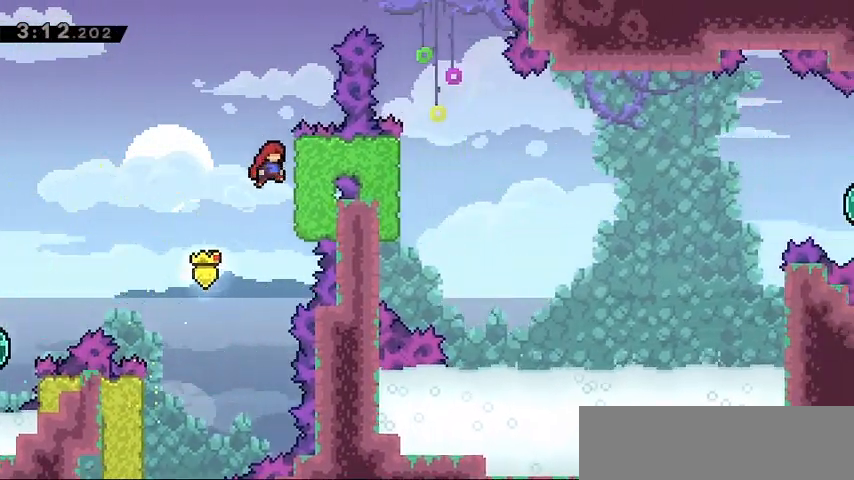
{"keys": ["grab", "jump"], "events": [[133, "right", "up"], [433, "jump", "down"]]}
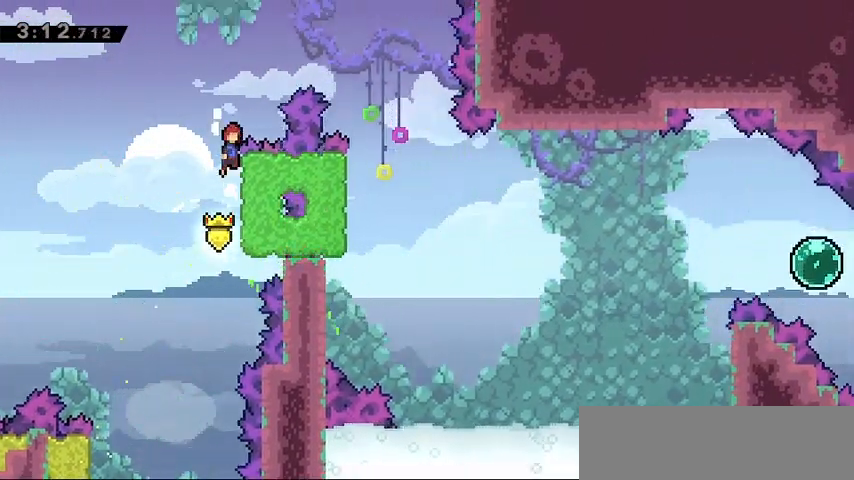
{"keys": ["right"], "events": [[33, "grab", "up"], [67, "right", "down"], [300, "jump", "up"]]}
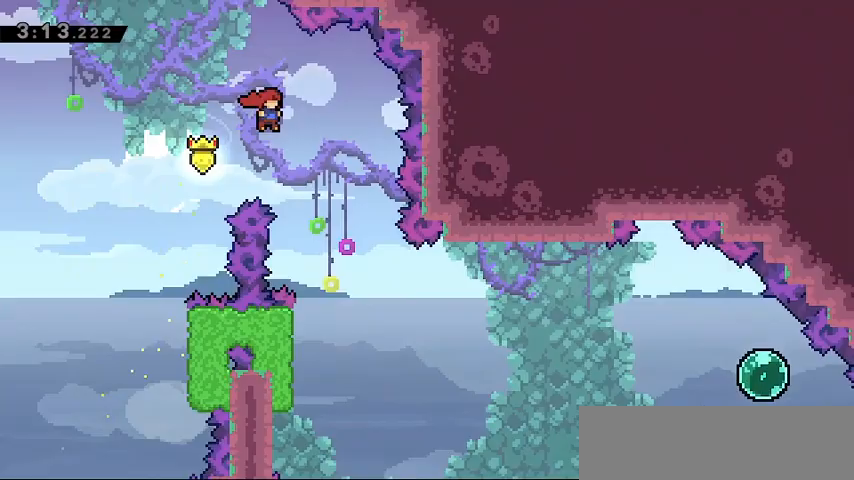
{"keys": [], "events": [[167, "right", "up"], [367, "right", "down"], [500, "right", "up"]]}
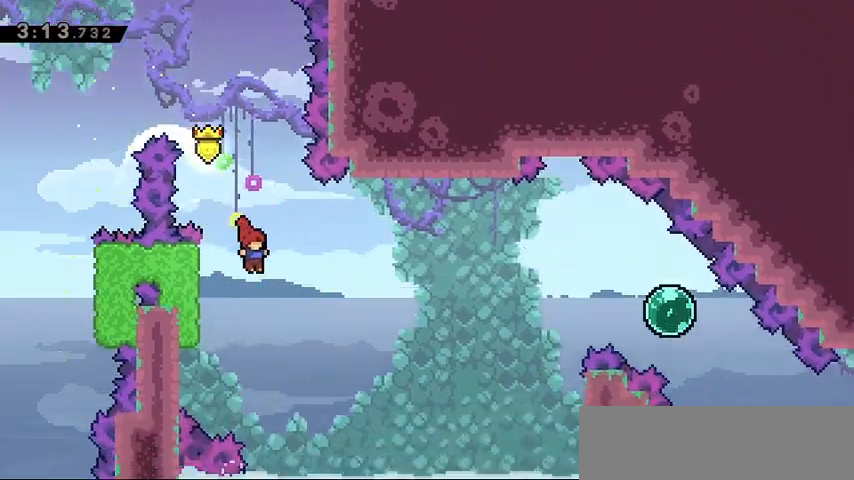
{"keys": ["right"], "events": [[67, "left", "down"], [100, "dash", "down"], [200, "dash", "up"], [233, "left", "up"], [233, "right", "down"]]}
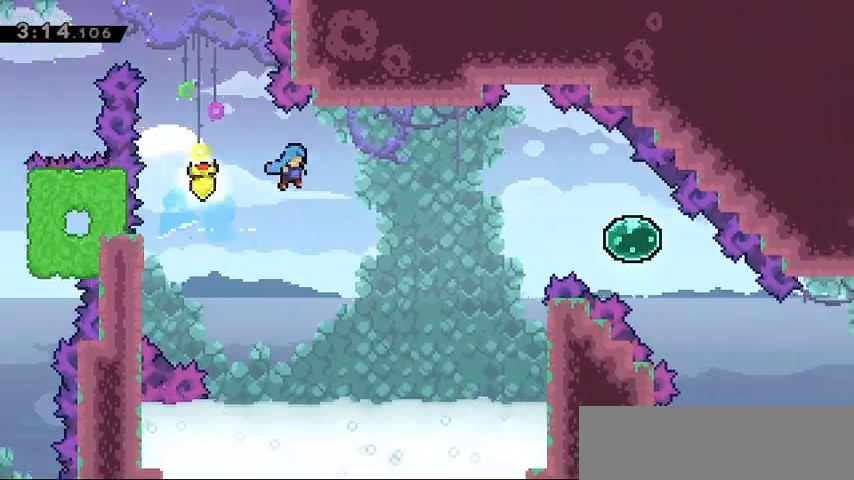
{"keys": ["right"], "events": []}
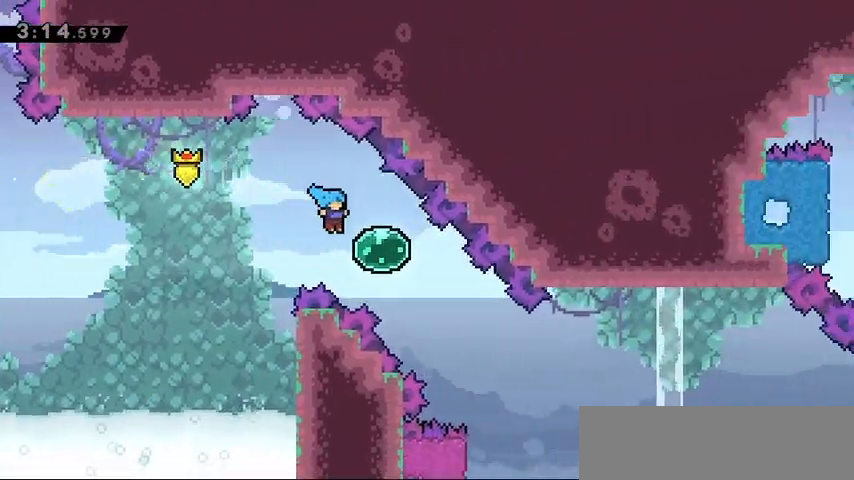
{"keys": [], "events": [[33, "down", "down"], [67, "dash", "down"], [167, "dash", "up"], [367, "down", "up"], [467, "right", "up"]]}
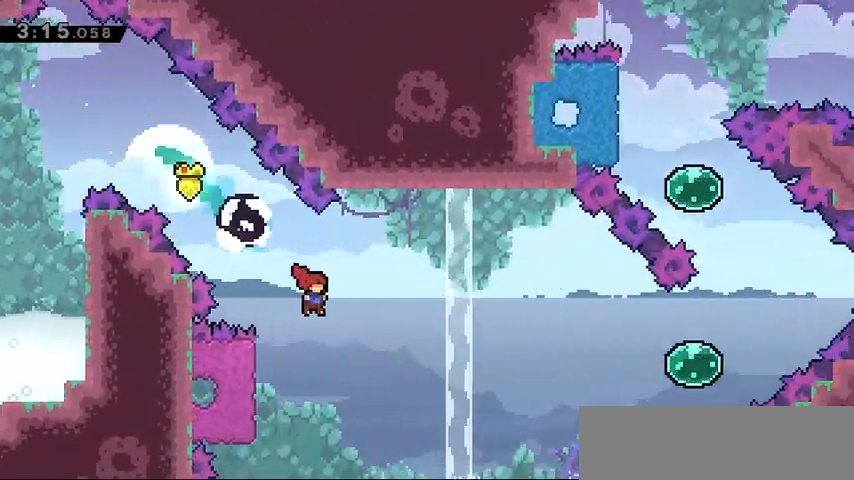
{"keys": ["right"], "events": [[100, "left", "down"], [133, "dash", "down"], [233, "dash", "up"], [300, "left", "up"], [300, "right", "down"]]}
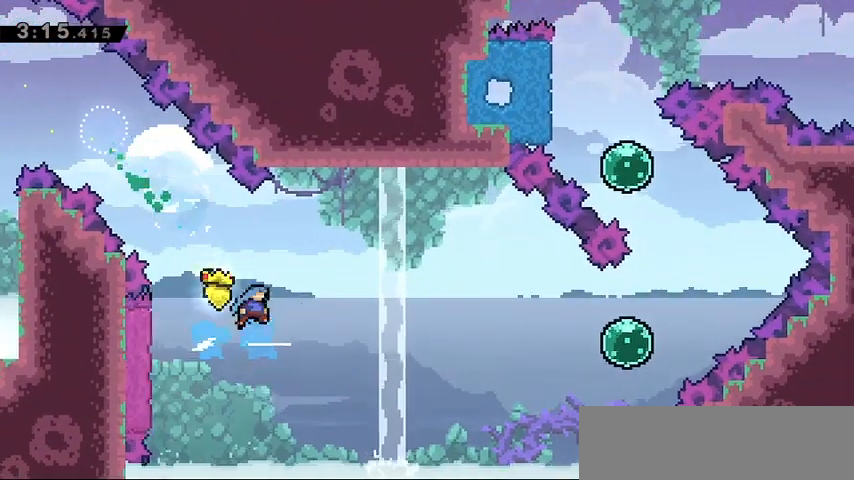
{"keys": ["right"], "events": []}
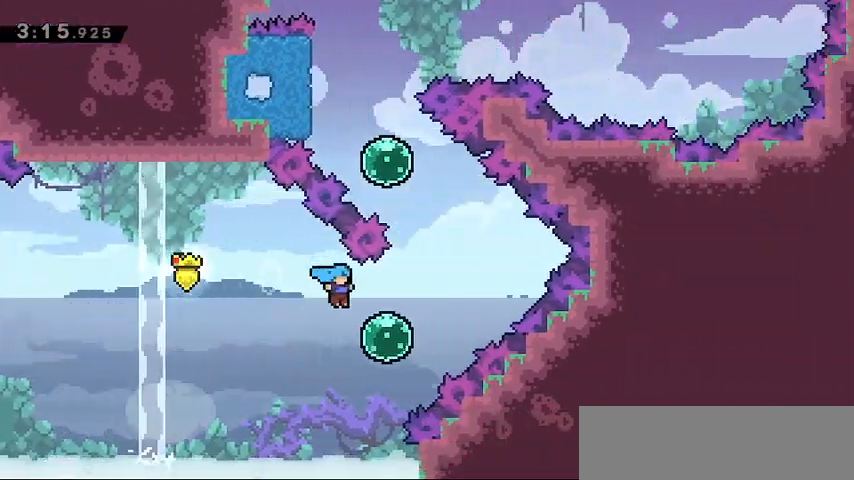
{"keys": ["dash", "left", "up"], "events": [[67, "up", "down"], [133, "dash", "down"], [233, "dash", "up"], [300, "right", "up"], [400, "dash", "down"], [400, "left", "down"]]}
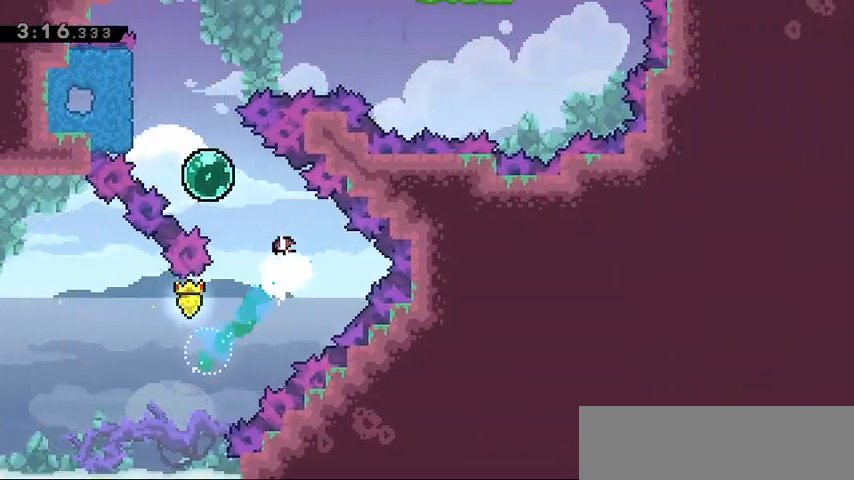
{"keys": ["right"], "events": [[33, "dash", "up"], [233, "dash", "down"], [333, "dash", "up"], [367, "right", "down"], [367, "up", "up"], [433, "left", "up"]]}
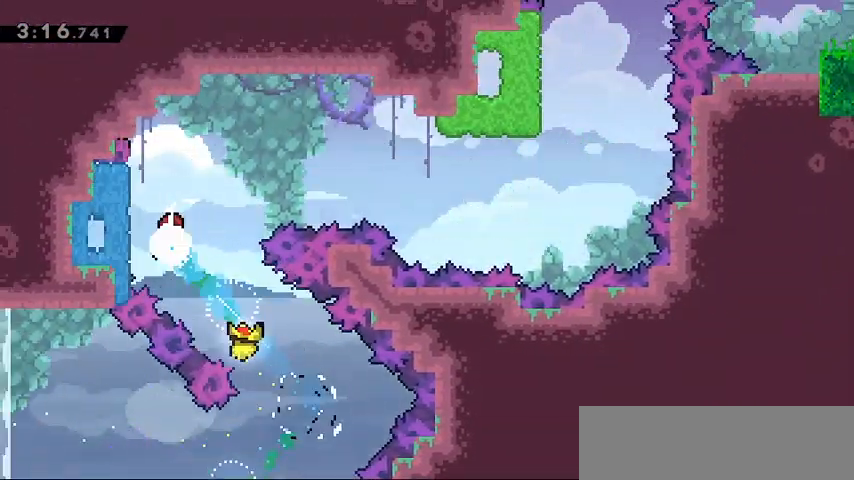
{"keys": ["right"], "events": []}
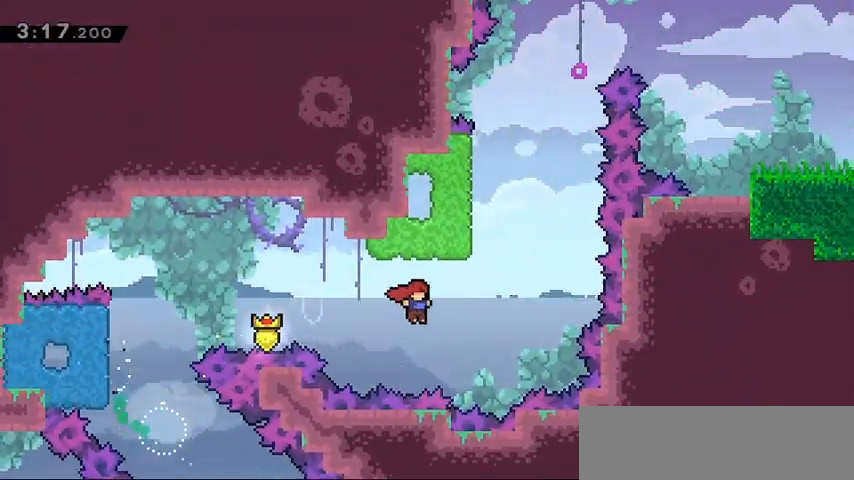
{"keys": ["grab", "left", "up"], "events": [[133, "right", "up"], [133, "up", "down"], [167, "dash", "down"], [333, "grab", "down"], [367, "dash", "up"], [433, "left", "down"]]}
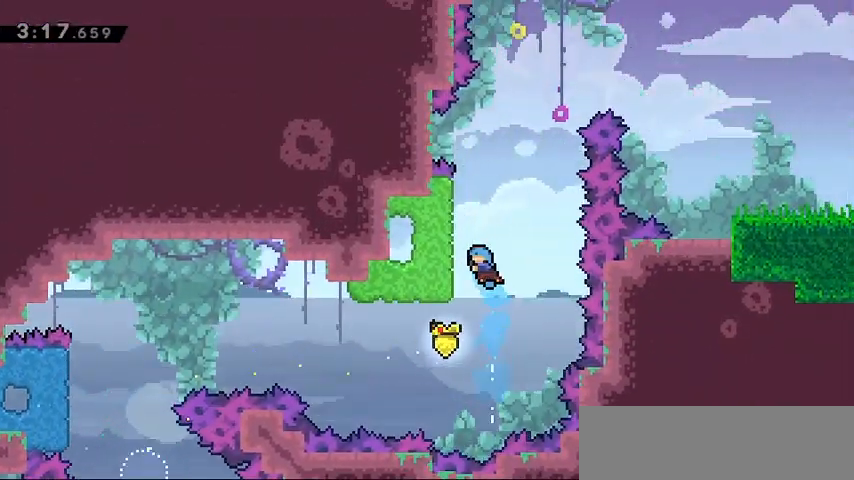
{"keys": ["grab", "right"], "events": [[300, "left", "up"], [300, "up", "up"], [467, "right", "down"]]}
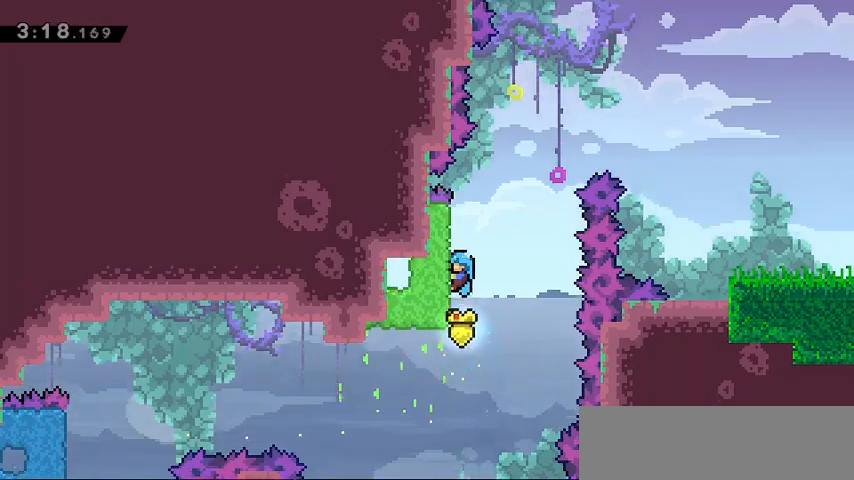
{"keys": ["jump", "right"], "events": [[67, "grab", "up"], [67, "jump", "down"]]}
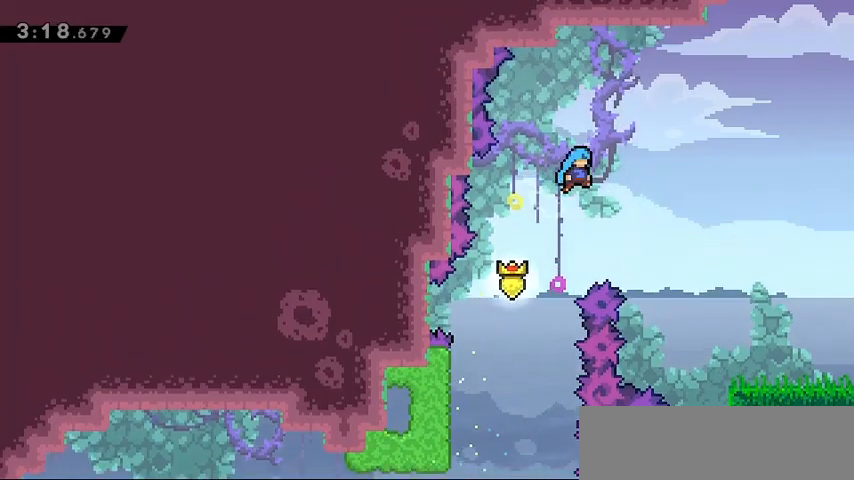
{"keys": ["right"], "events": [[267, "jump", "up"]]}
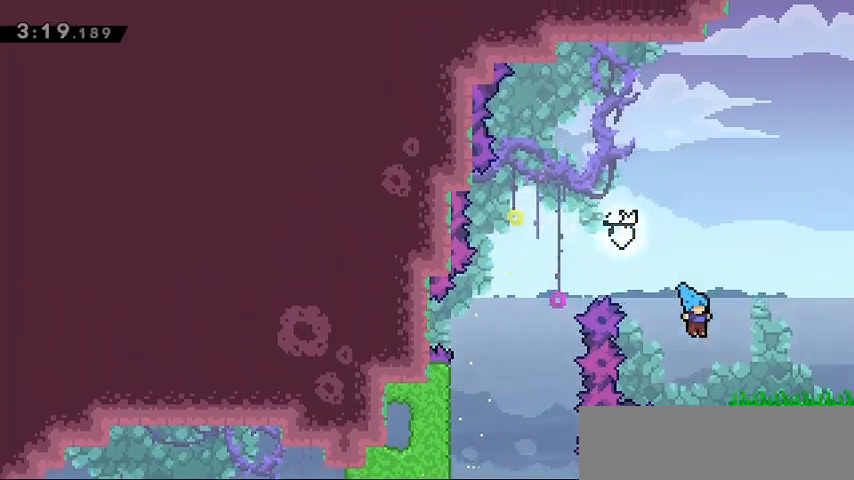
{"keys": ["right"], "events": [[233, "dash", "down"], [333, "dash", "up"]]}
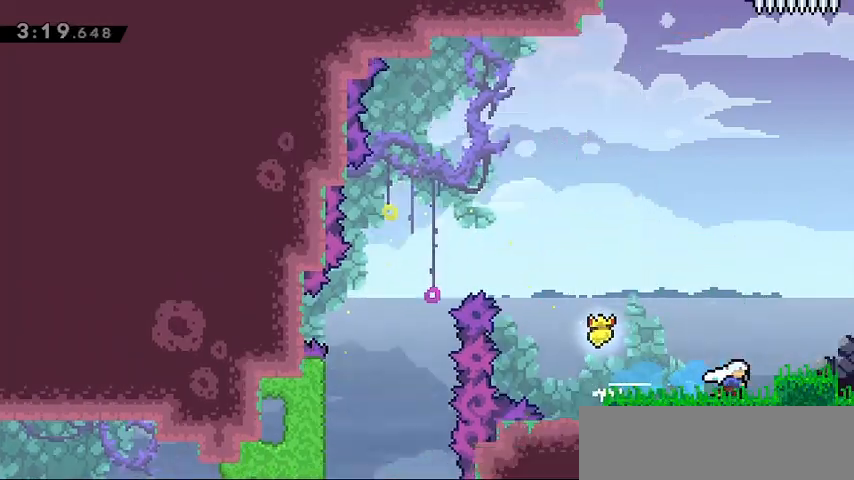
{"keys": ["right"], "events": []}